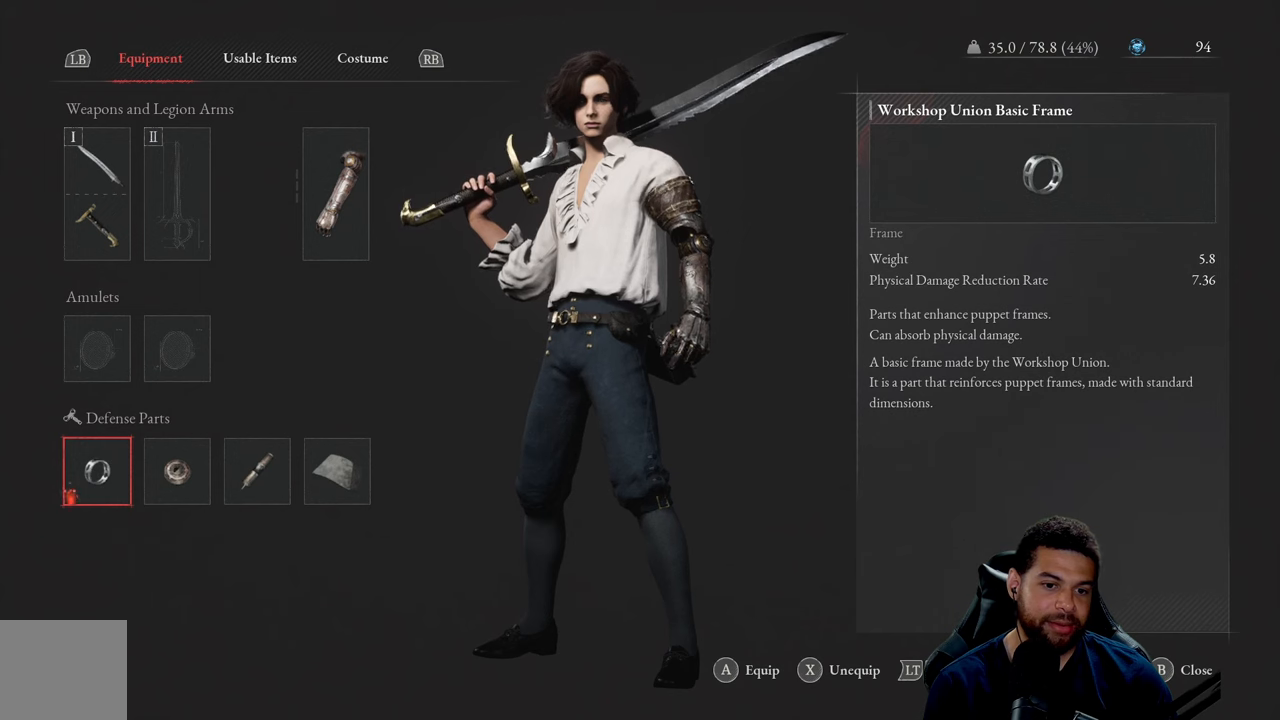
Gameplay with a controller (Xbox layout); each line is a JSON object with the inputs held at the frame after it. "events" lists button and stick changes between this image and that frame as [ms after this image, input, new state], when the widget could be followed in between.
{"buttons": [], "left_stick": "center", "right_stick": "center", "events": []}
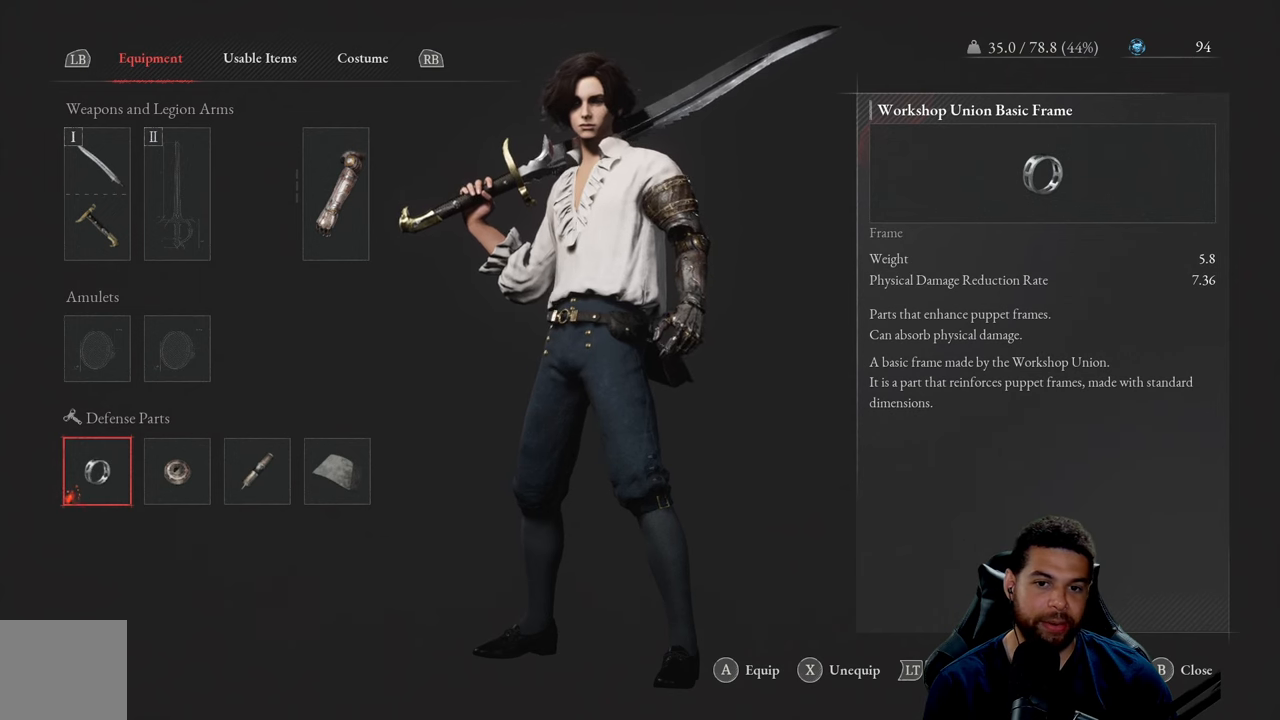
{"buttons": [], "left_stick": "center", "right_stick": "center", "events": []}
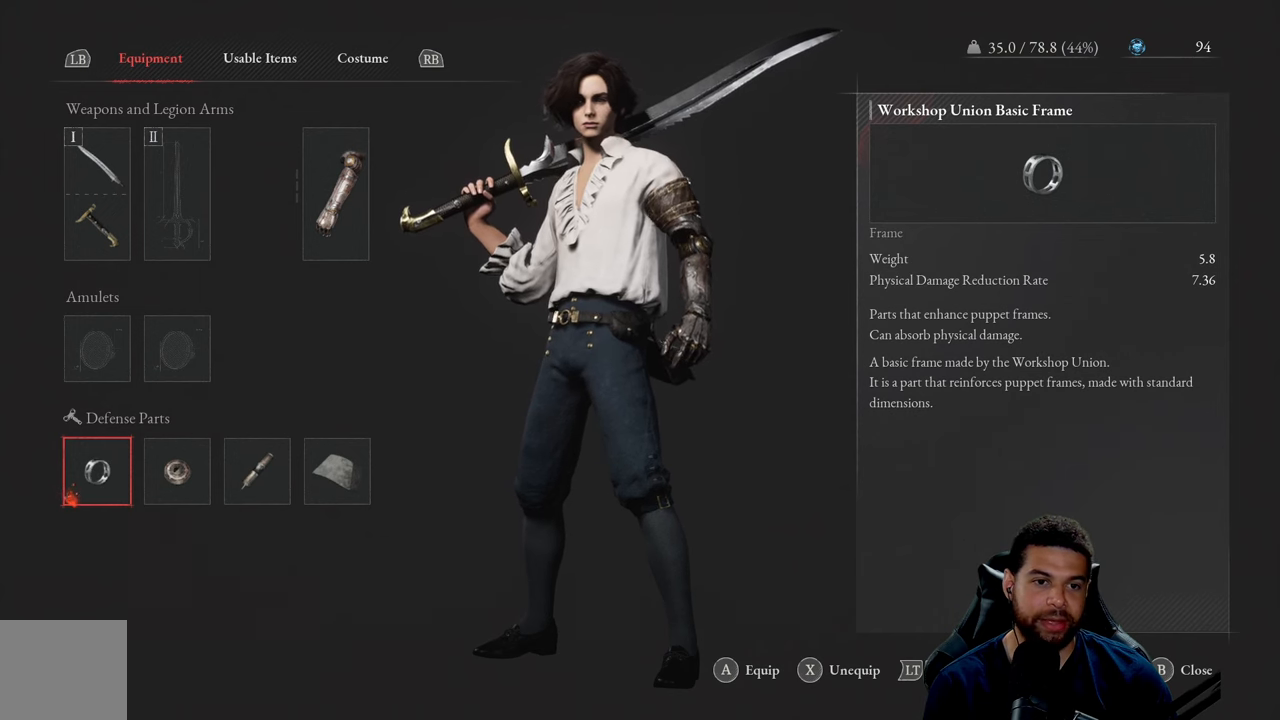
{"buttons": [], "left_stick": "center", "right_stick": "center", "events": []}
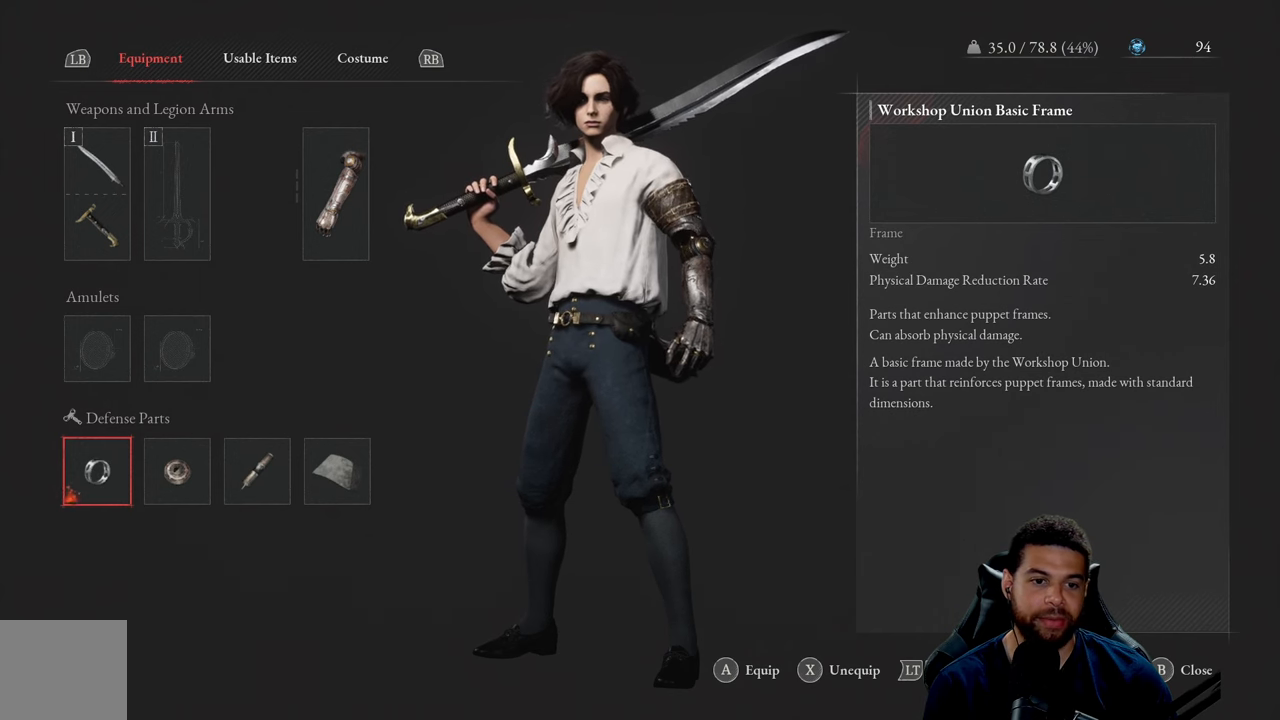
{"buttons": ["DPAD_RIGHT"], "left_stick": "center", "right_stick": "center", "events": [[234, "DPAD_RIGHT", "down"], [334, "DPAD_RIGHT", "up"], [434, "DPAD_RIGHT", "down"]]}
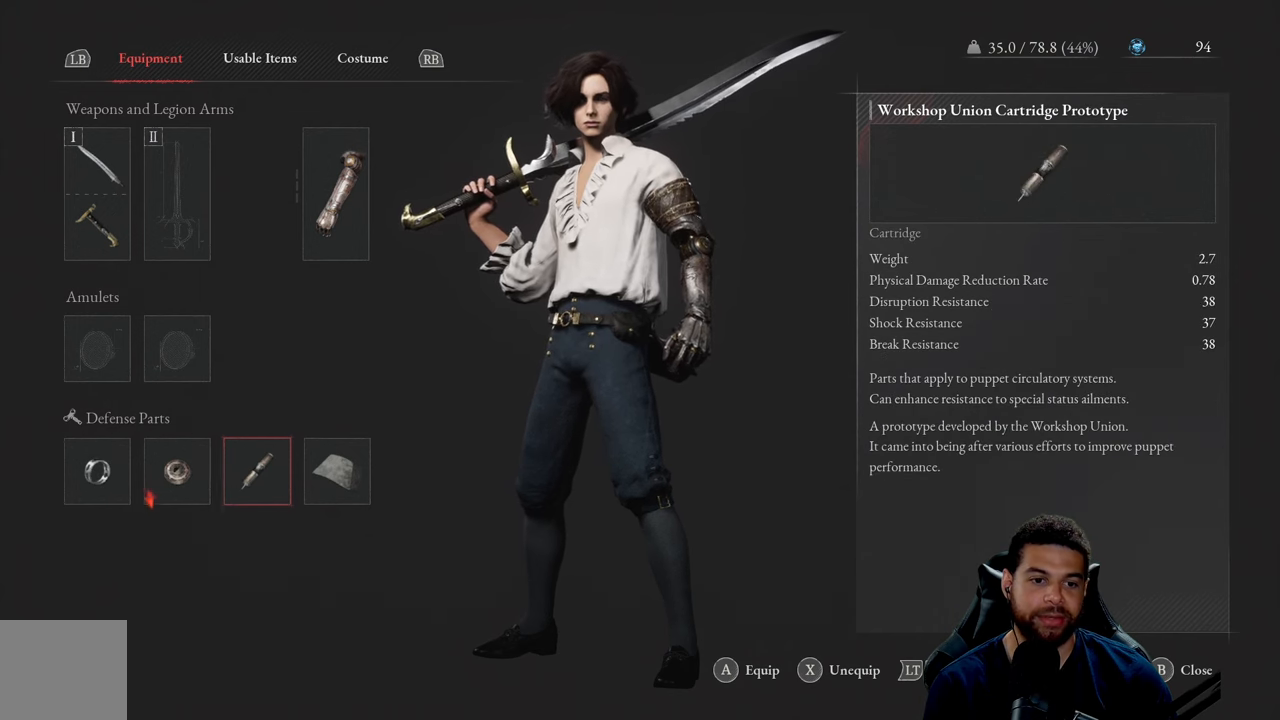
{"buttons": [], "left_stick": "center", "right_stick": "center", "events": [[34, "DPAD_RIGHT", "up"], [200, "DPAD_LEFT", "down"], [300, "DPAD_LEFT", "up"], [384, "DPAD_LEFT", "down"], [484, "DPAD_LEFT", "up"]]}
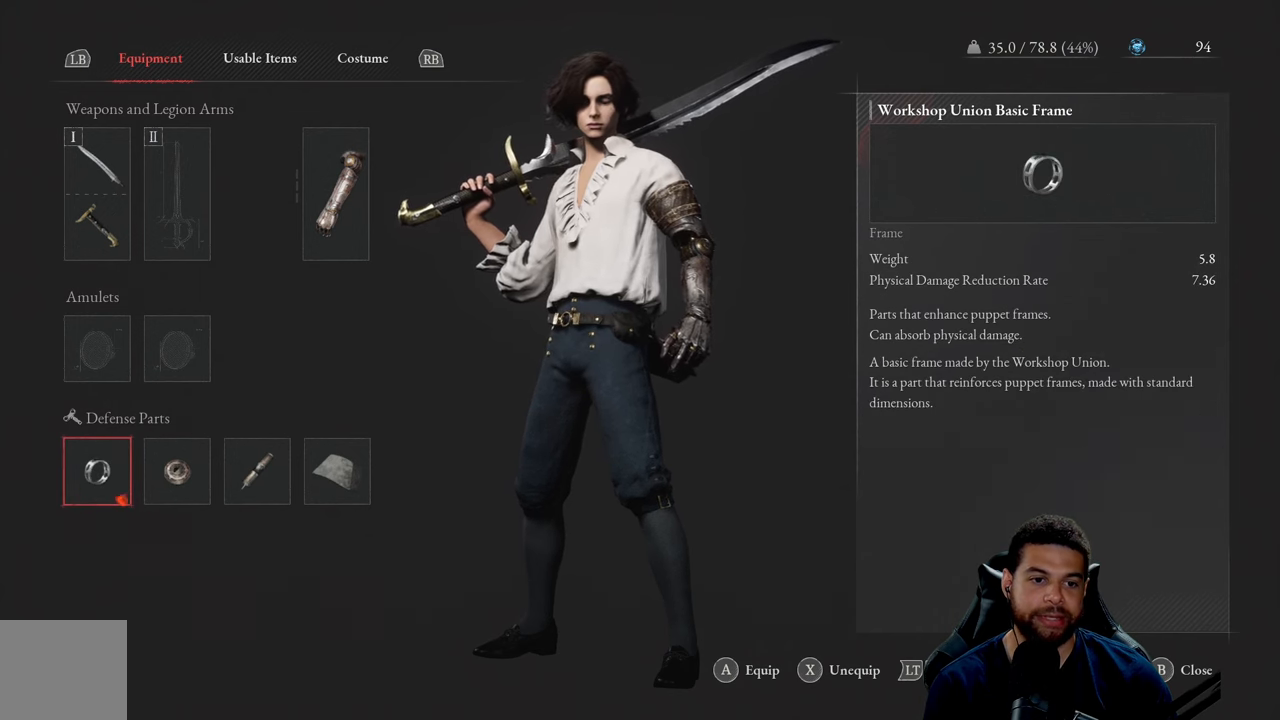
{"buttons": [], "left_stick": "center", "right_stick": "center", "events": [[350, "DPAD_UP", "down"], [467, "DPAD_UP", "up"]]}
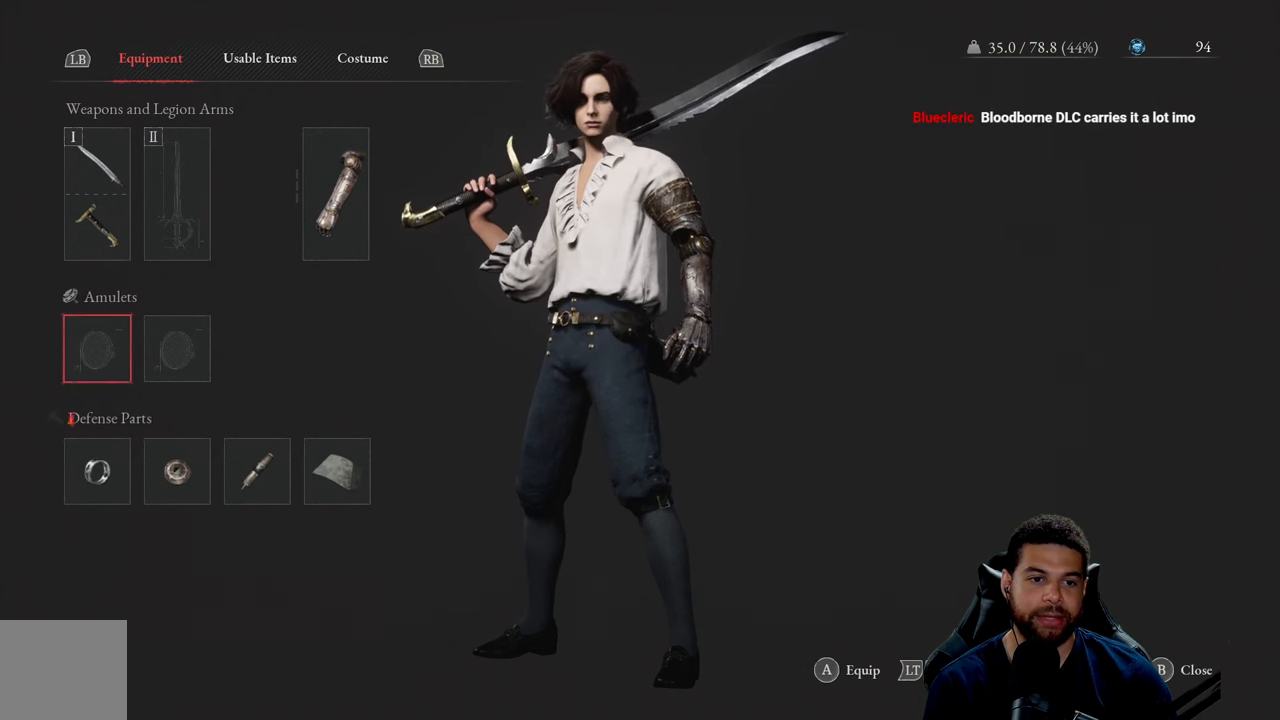
{"buttons": [], "left_stick": "center", "right_stick": "center", "events": []}
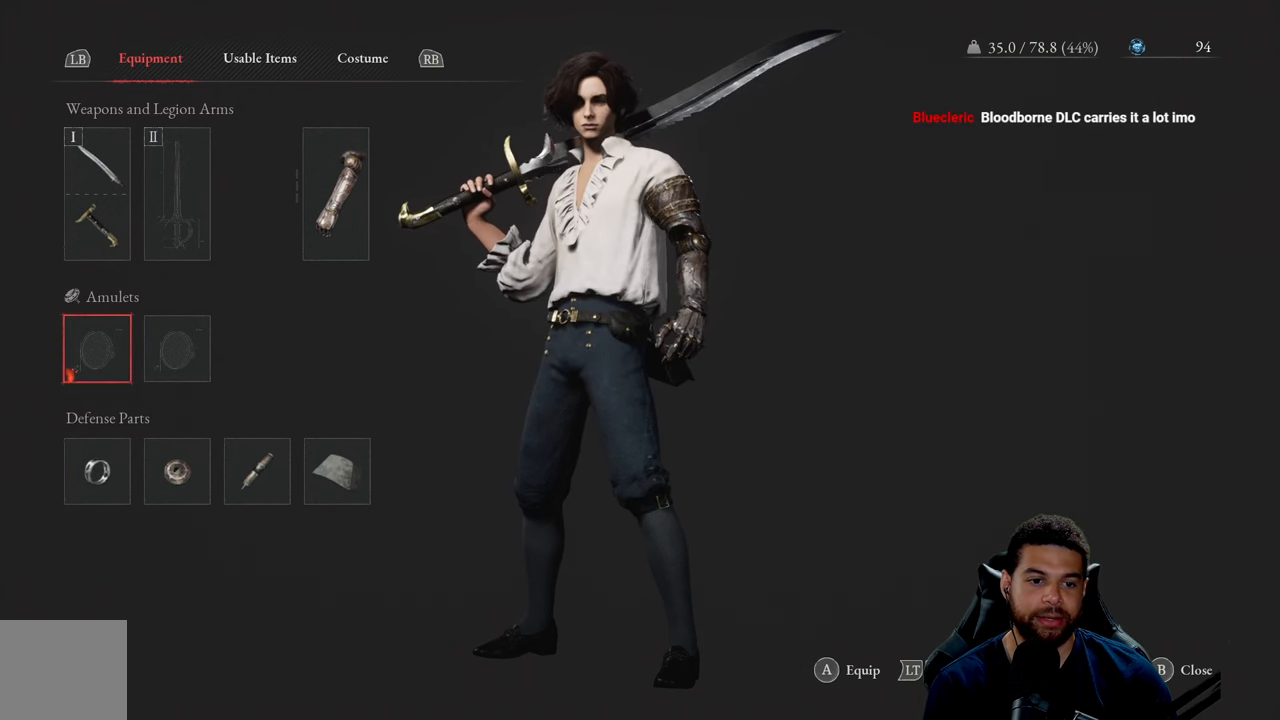
{"buttons": [], "left_stick": "center", "right_stick": "center", "events": [[84, "DPAD_DOWN", "down"], [167, "DPAD_DOWN", "up"]]}
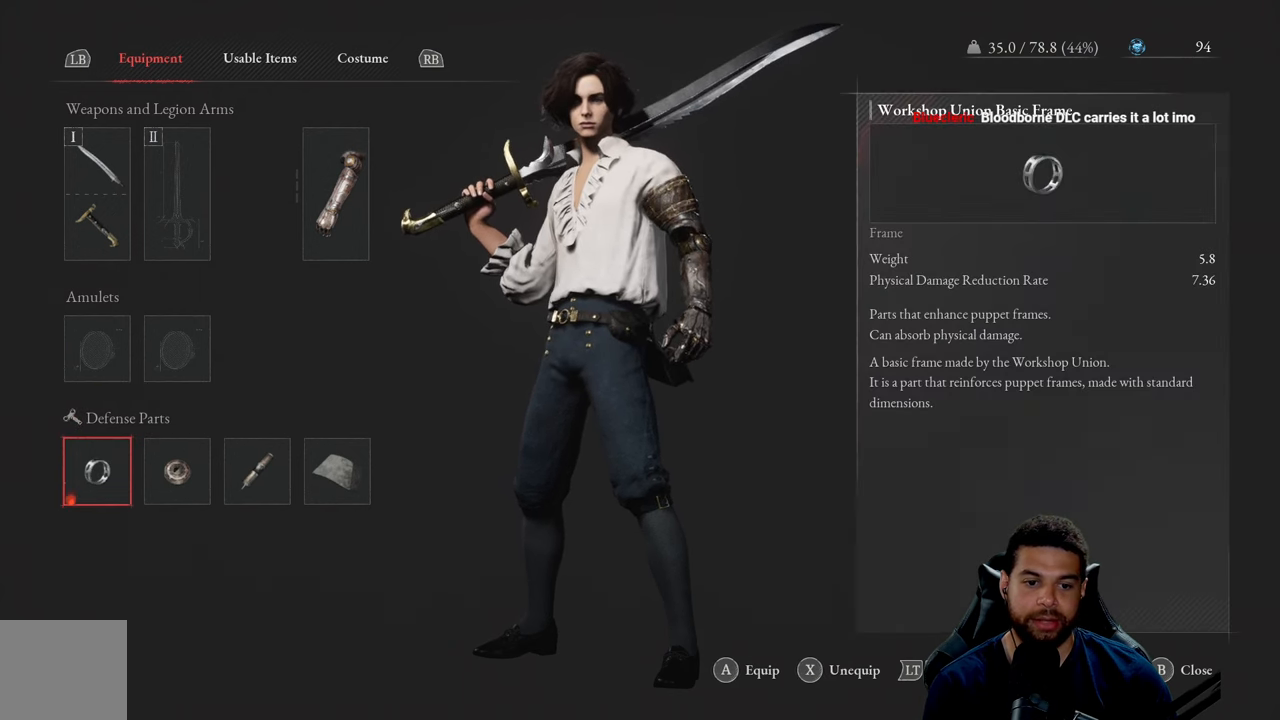
{"buttons": [], "left_stick": "center", "right_stick": "center", "events": []}
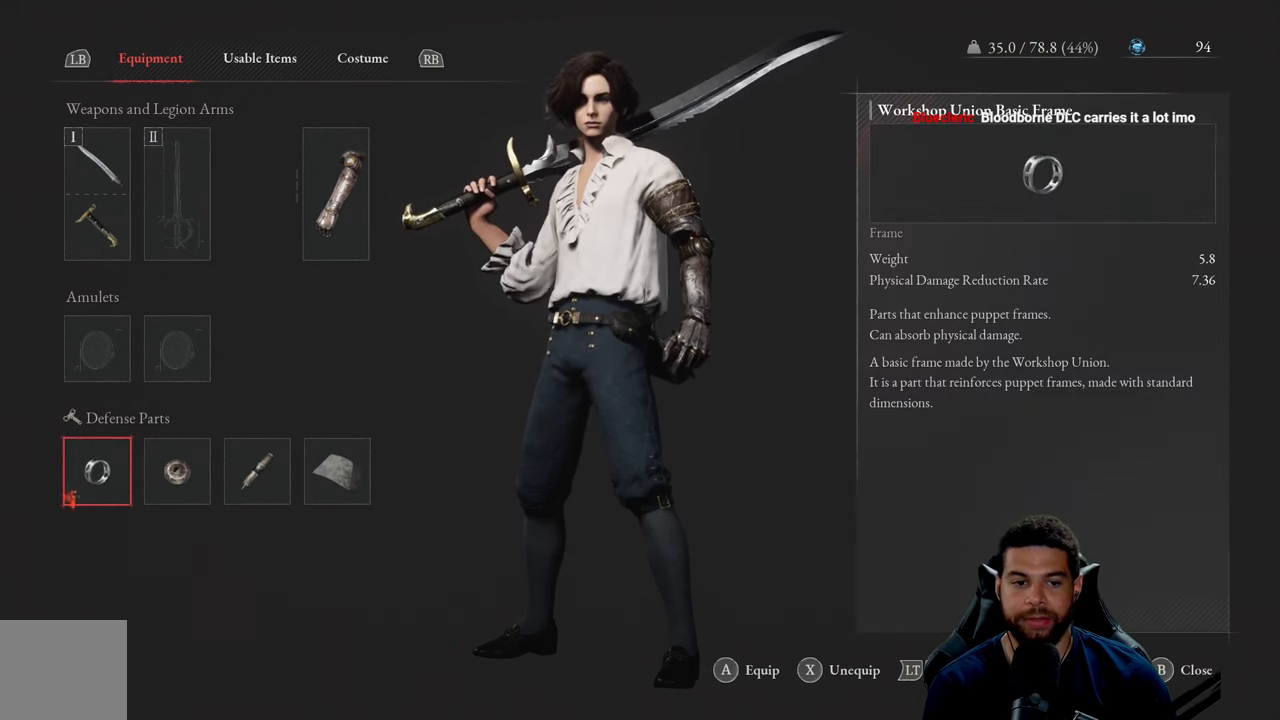
{"buttons": [], "left_stick": "center", "right_stick": "center", "events": []}
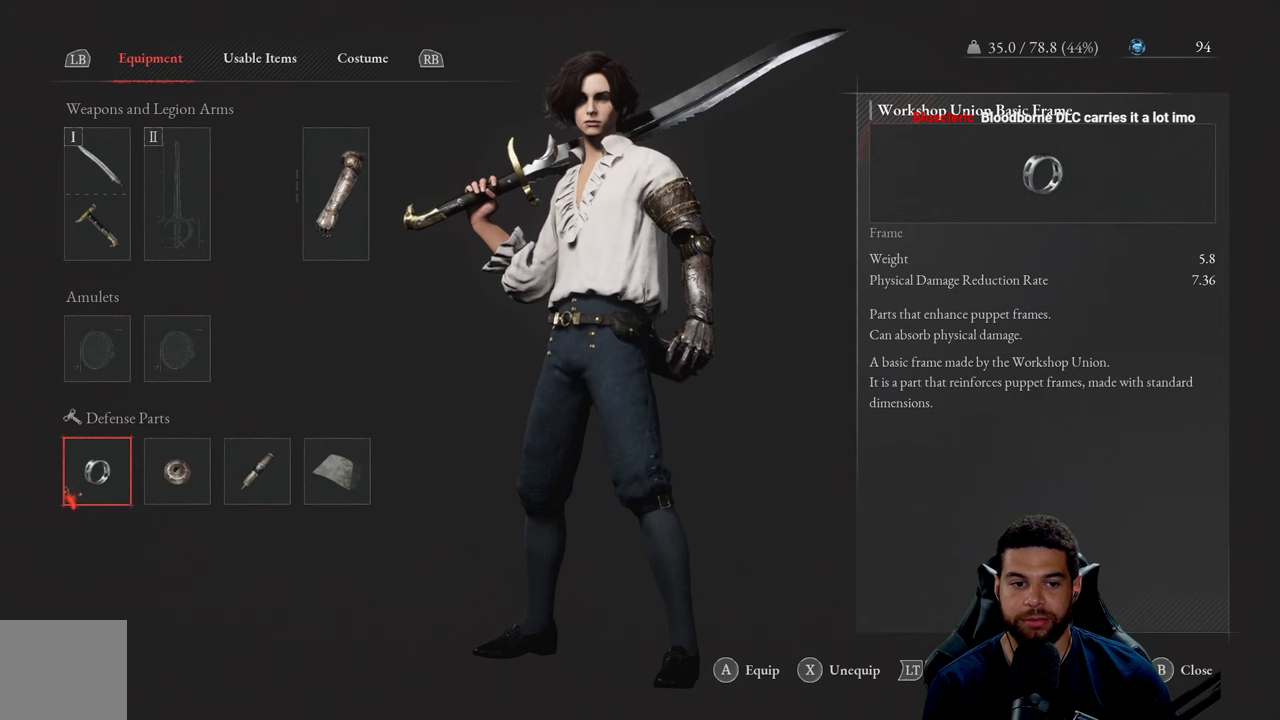
{"buttons": ["DPAD_UP"], "left_stick": "center", "right_stick": "center", "events": [[450, "DPAD_UP", "down"]]}
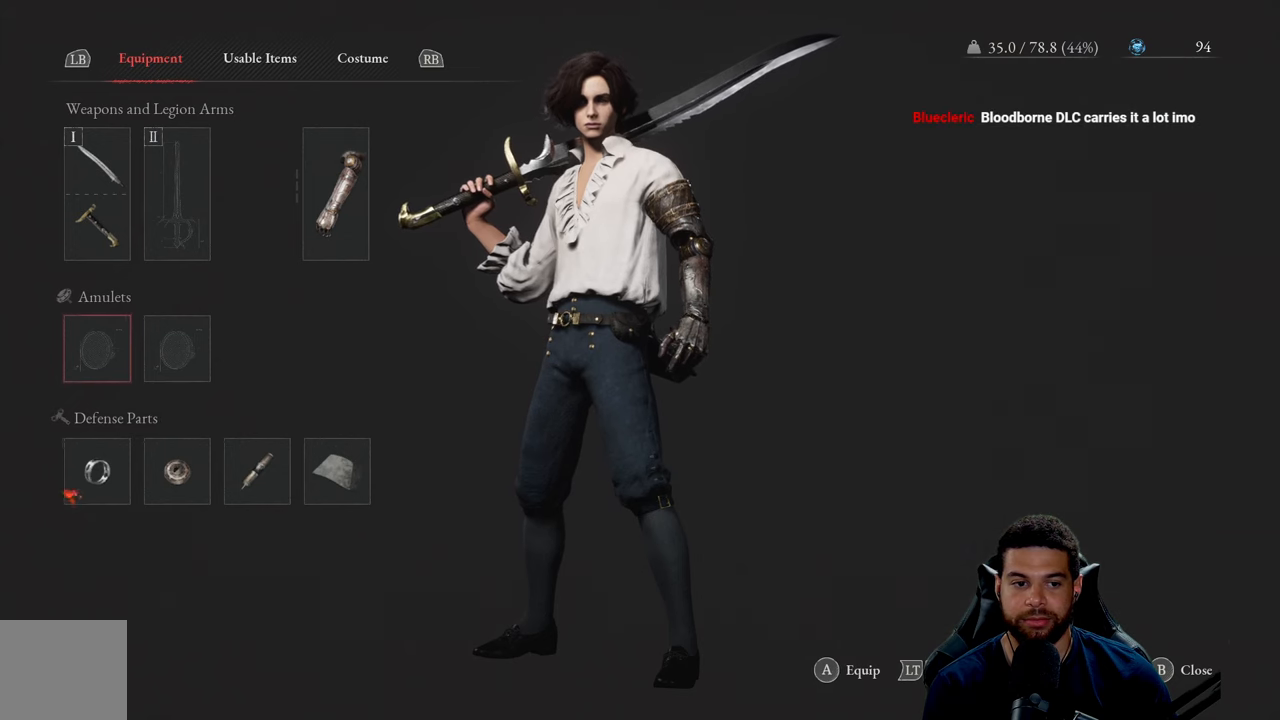
{"buttons": ["DPAD_RIGHT"], "left_stick": "center", "right_stick": "center", "events": [[66, "DPAD_UP", "up"], [433, "DPAD_RIGHT", "down"]]}
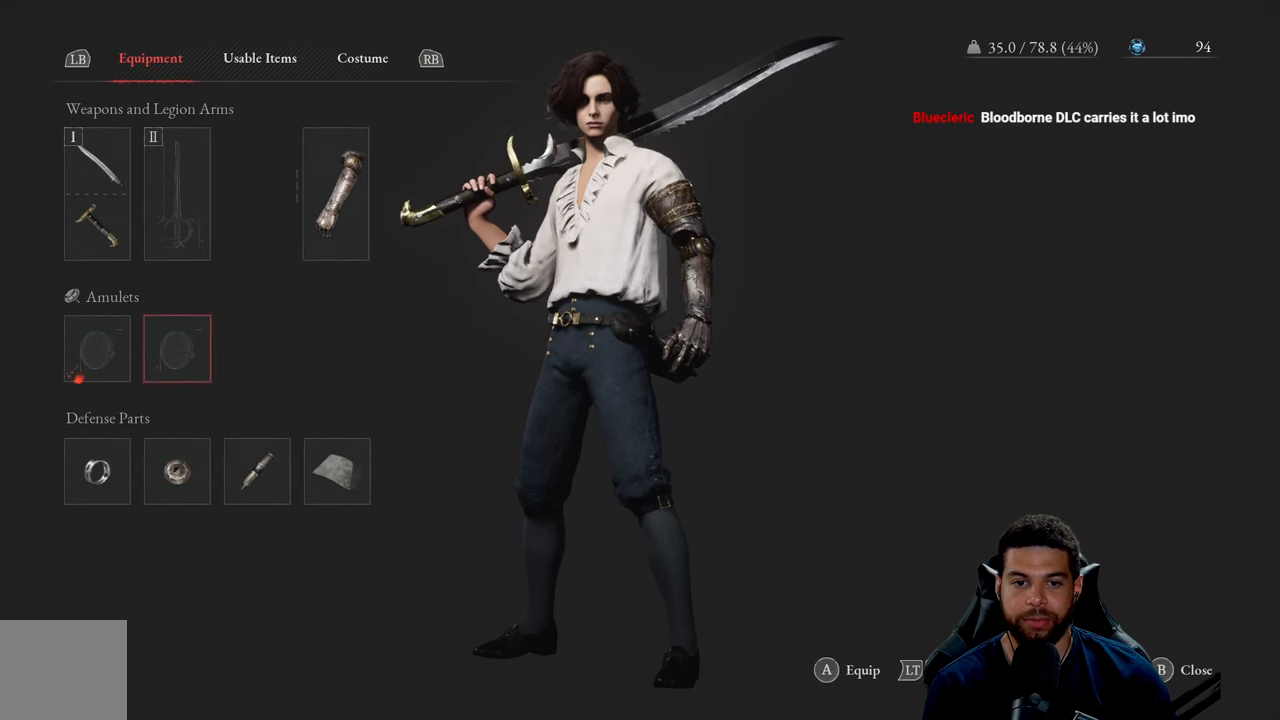
{"buttons": [], "left_stick": "center", "right_stick": "center", "events": [[66, "DPAD_RIGHT", "up"], [183, "DPAD_LEFT", "down"], [283, "DPAD_LEFT", "up"]]}
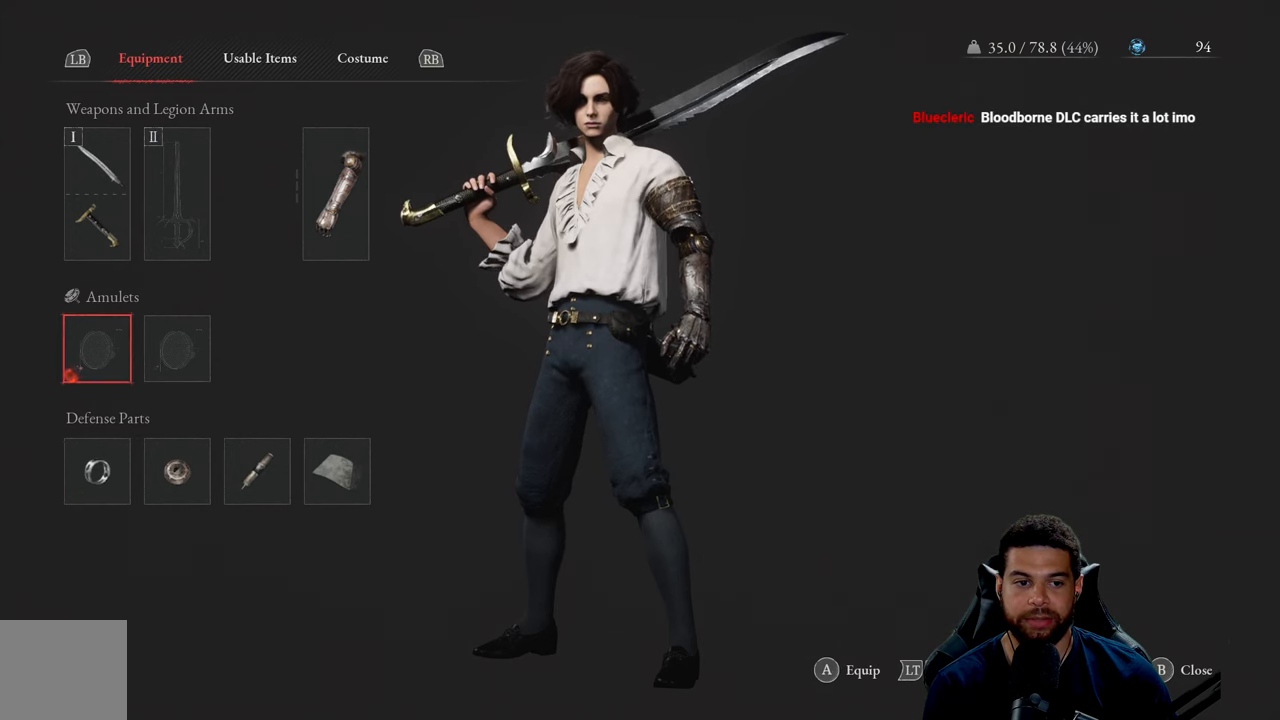
{"buttons": [], "left_stick": "center", "right_stick": "center", "events": [[133, "A", "down"], [233, "A", "up"]]}
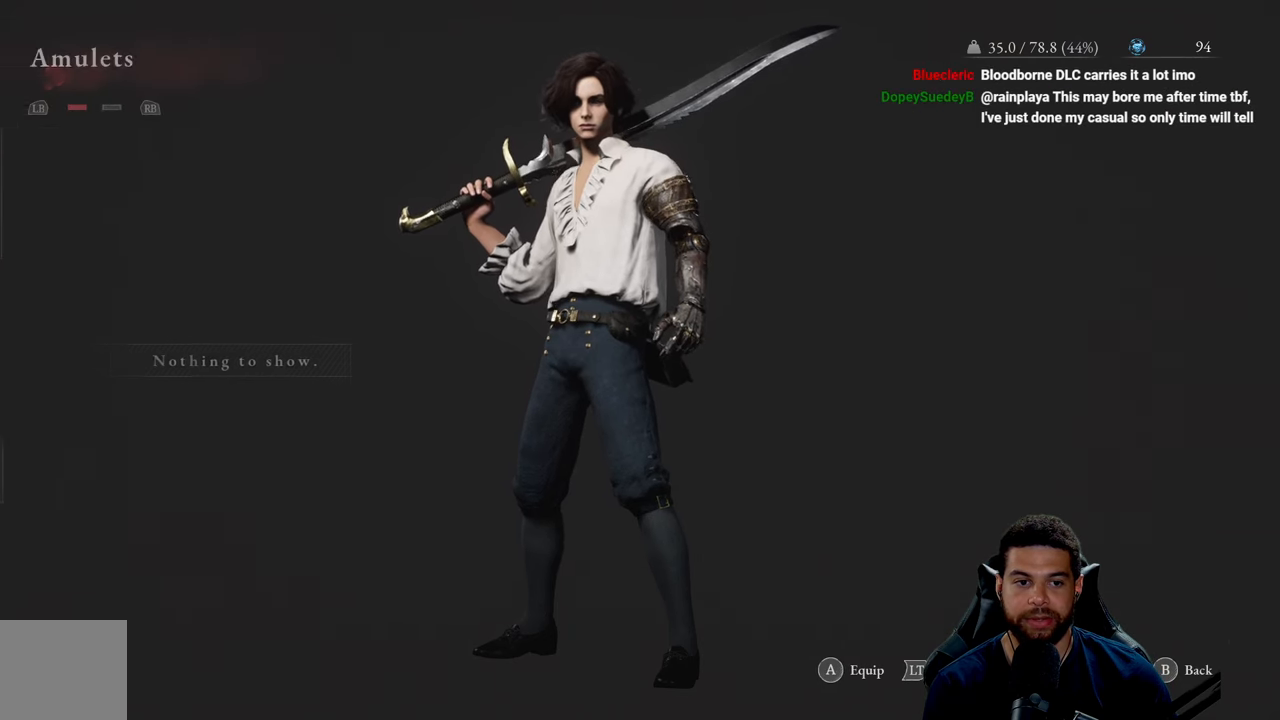
{"buttons": [], "left_stick": "center", "right_stick": "center", "events": []}
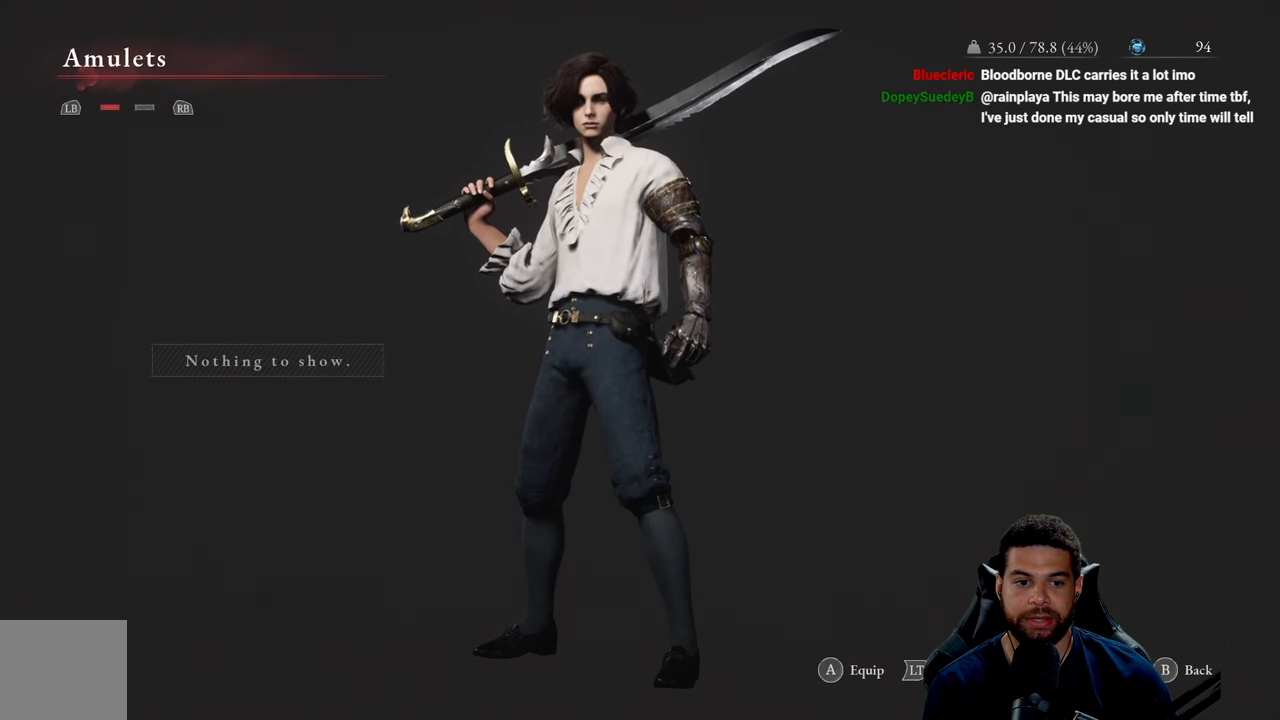
{"buttons": [], "left_stick": "center", "right_stick": "center", "events": [[200, "B", "down"], [283, "B", "up"]]}
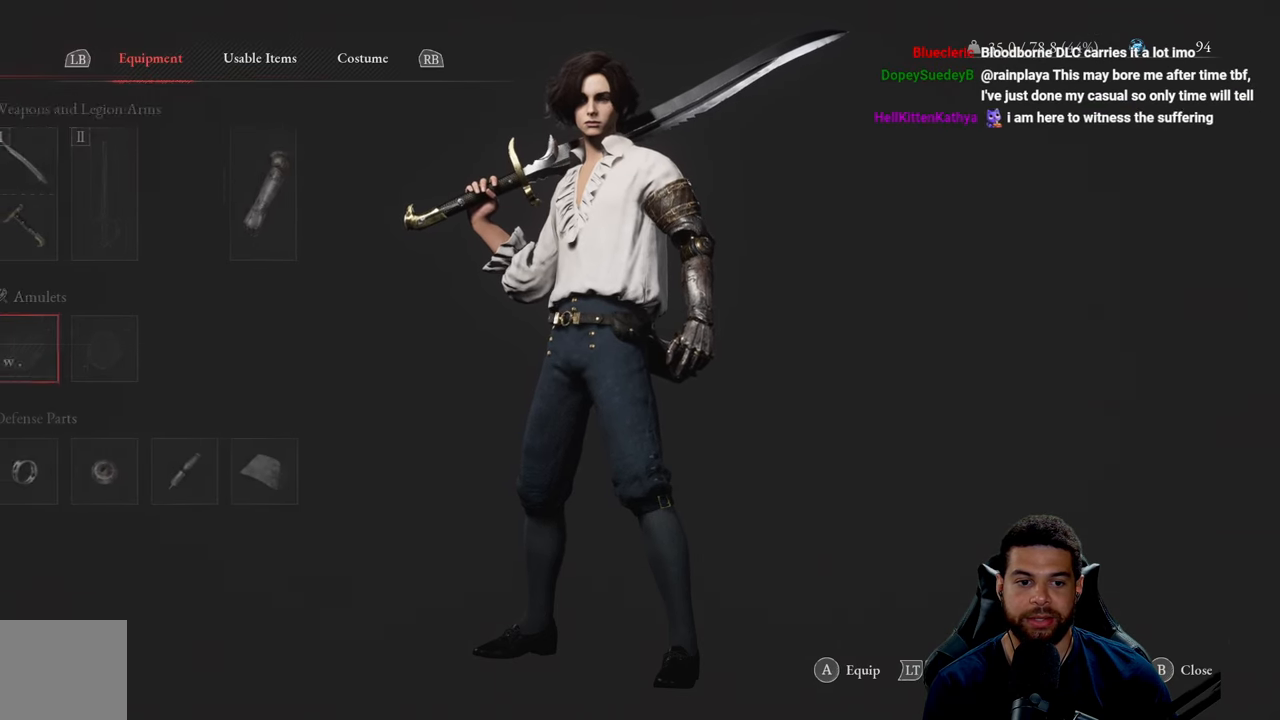
{"buttons": [], "left_stick": "center", "right_stick": "center", "events": [[316, "DPAD_DOWN", "down"], [450, "DPAD_DOWN", "up"]]}
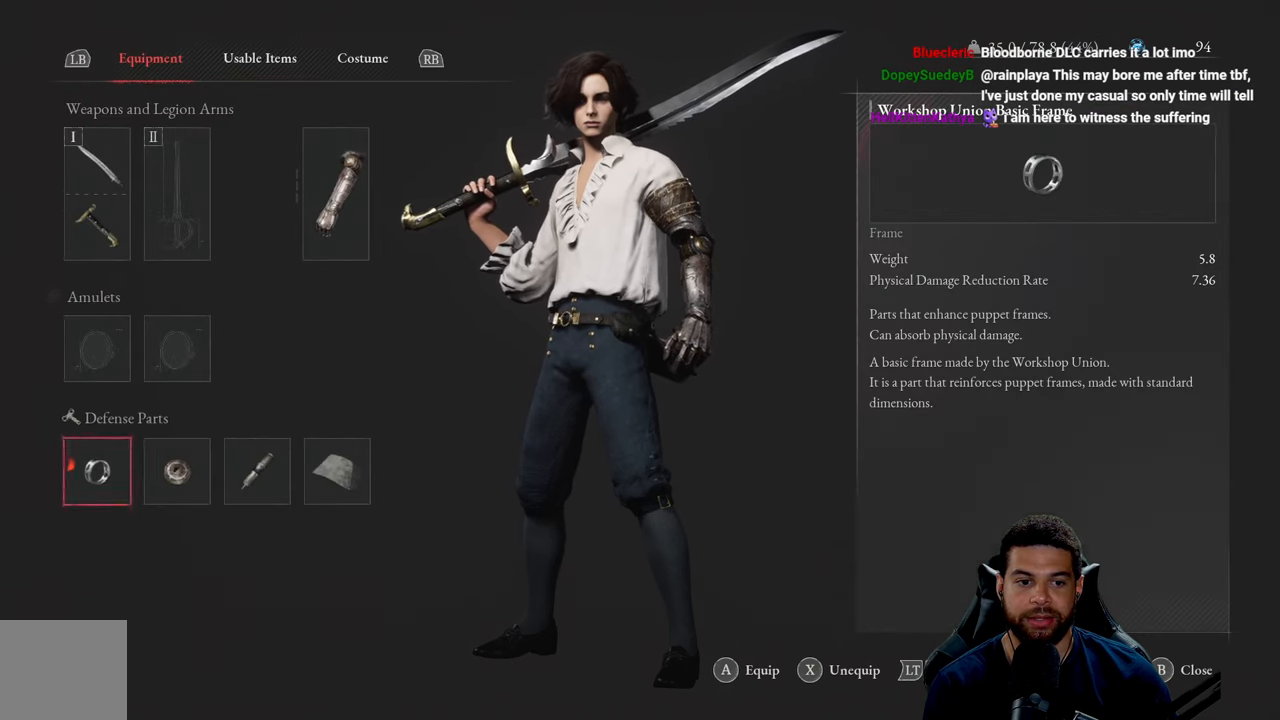
{"buttons": [], "left_stick": "center", "right_stick": "center", "events": [[33, "DPAD_RIGHT", "down"], [150, "DPAD_RIGHT", "up"], [250, "DPAD_RIGHT", "down"], [316, "DPAD_RIGHT", "up"]]}
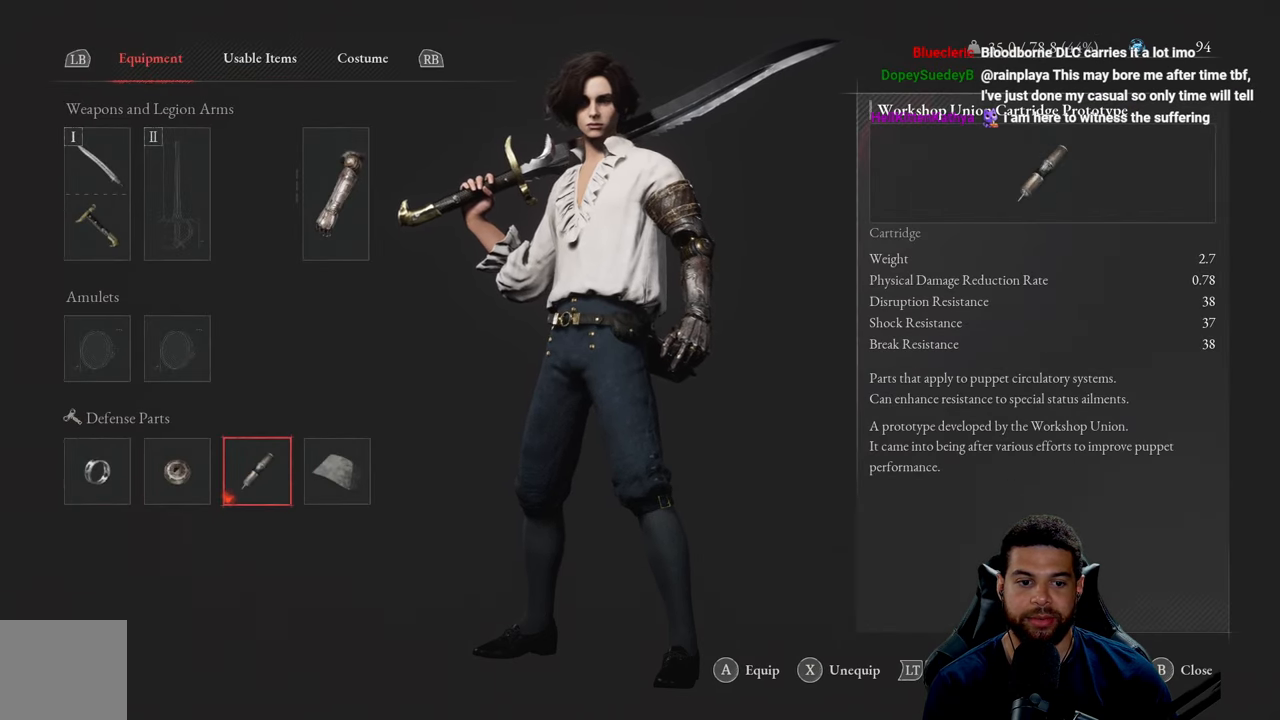
{"buttons": [], "left_stick": "center", "right_stick": "center", "events": []}
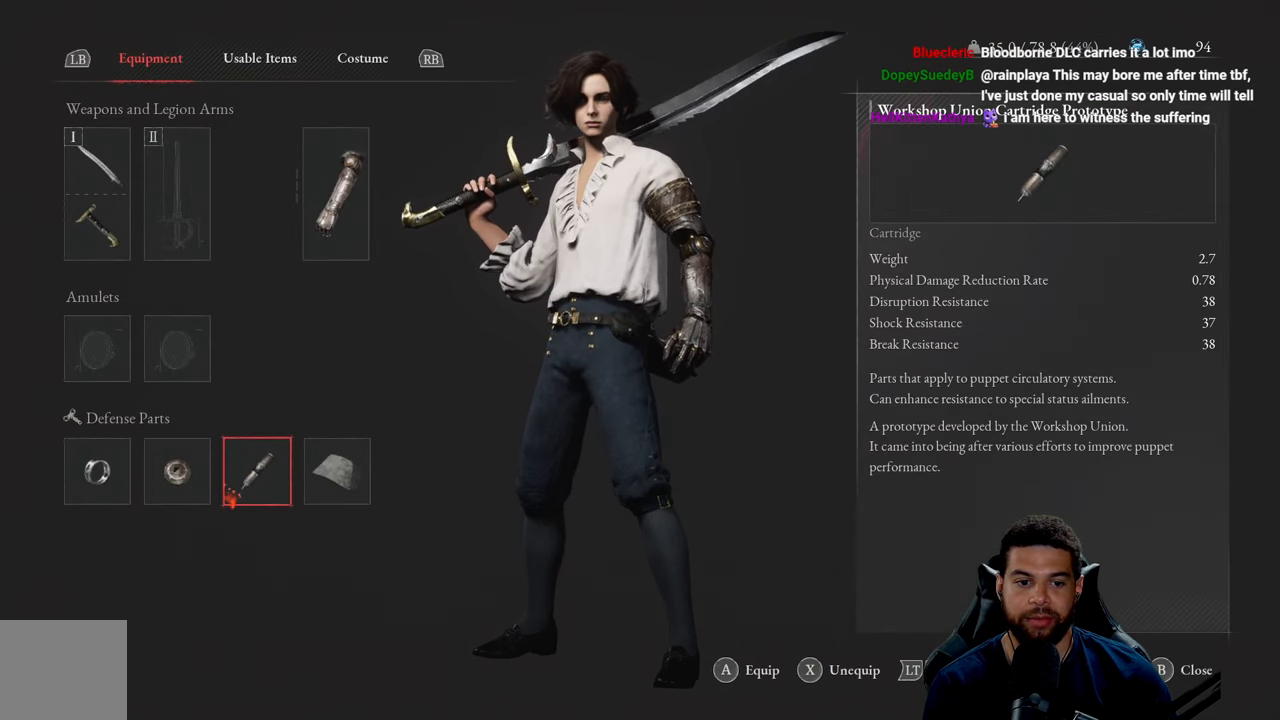
{"buttons": [], "left_stick": "center", "right_stick": "center", "events": [[200, "DPAD_LEFT", "down"], [316, "DPAD_LEFT", "up"]]}
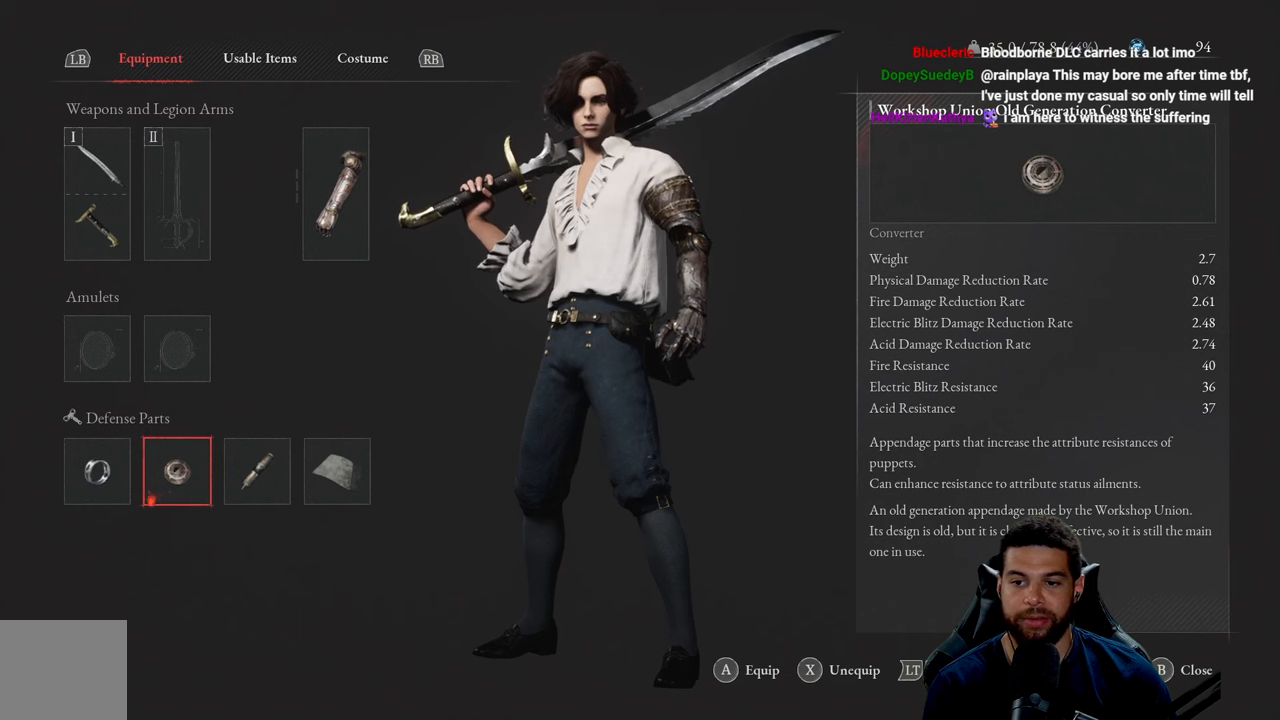
{"buttons": [], "left_stick": "center", "right_stick": "center", "events": [[250, "DPAD_RIGHT", "down"], [383, "DPAD_RIGHT", "up"]]}
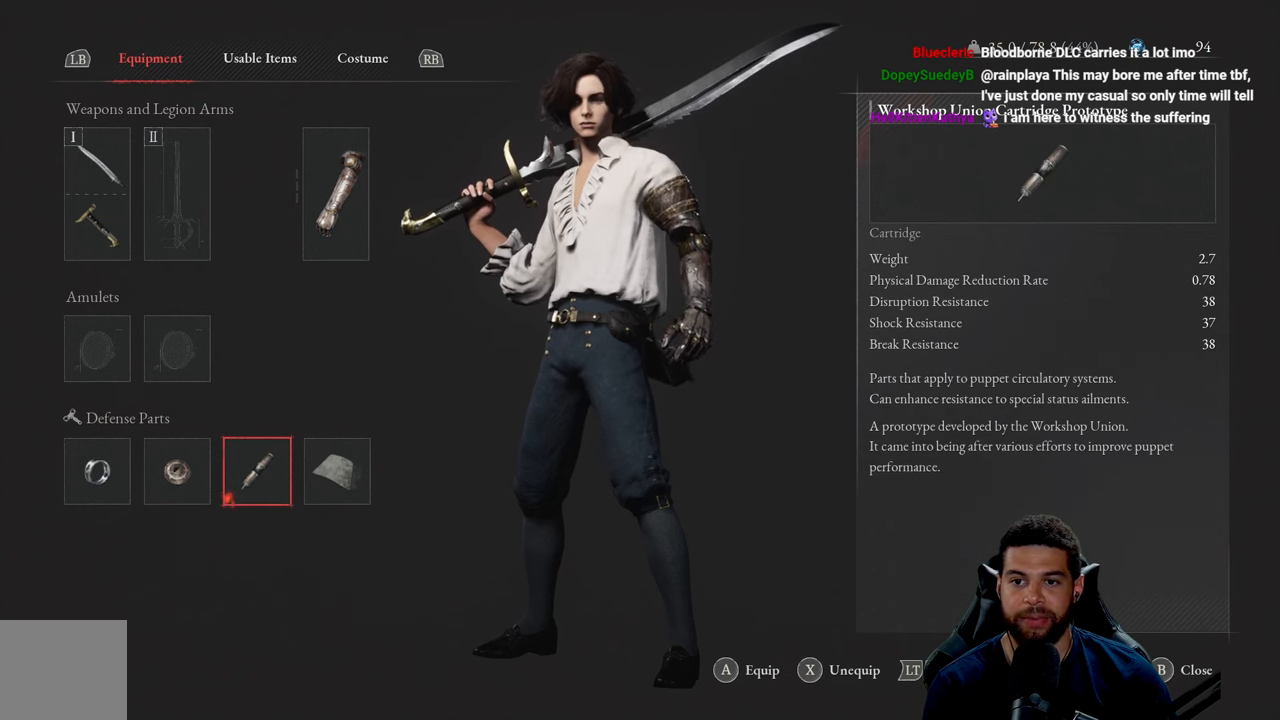
{"buttons": [], "left_stick": "center", "right_stick": "center", "events": []}
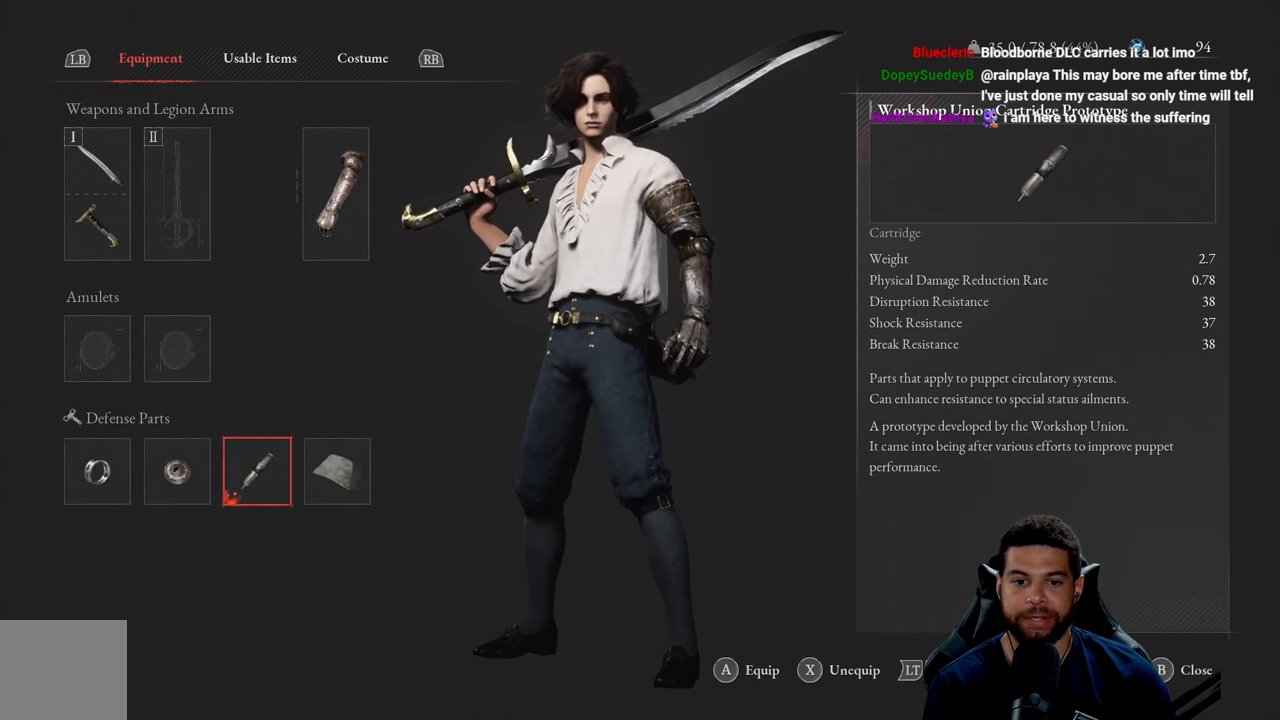
{"buttons": [], "left_stick": "center", "right_stick": "center", "events": [[83, "DPAD_LEFT", "down"], [183, "DPAD_LEFT", "up"], [333, "DPAD_RIGHT", "down"], [450, "DPAD_RIGHT", "up"]]}
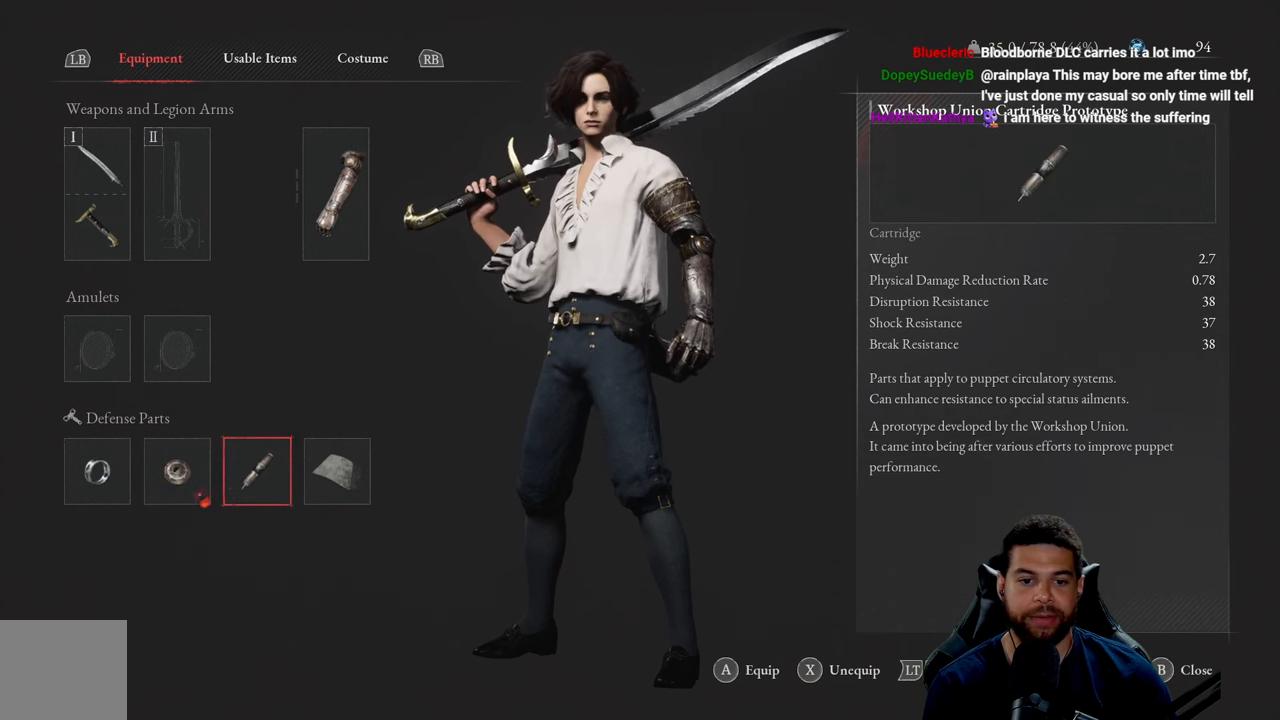
{"buttons": [], "left_stick": "center", "right_stick": "center", "events": [[50, "DPAD_RIGHT", "down"], [133, "DPAD_RIGHT", "up"]]}
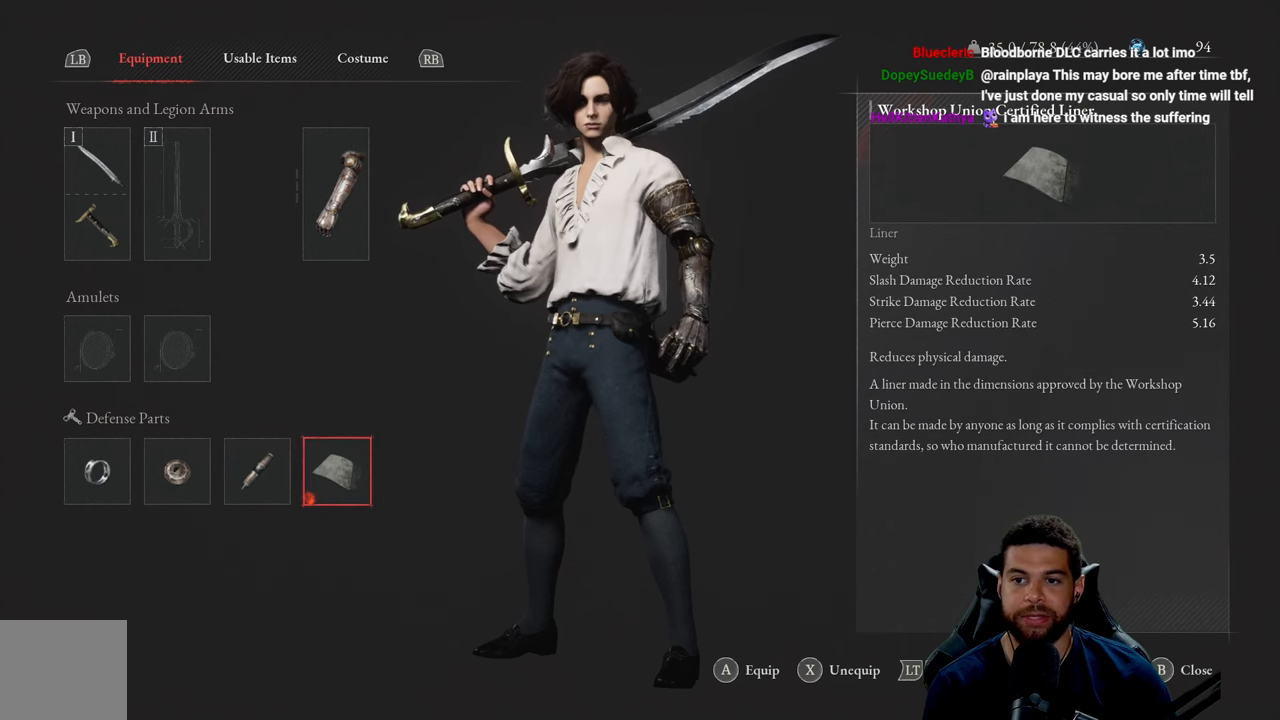
{"buttons": ["DPAD_LEFT"], "left_stick": "center", "right_stick": "center", "events": [[500, "DPAD_LEFT", "down"]]}
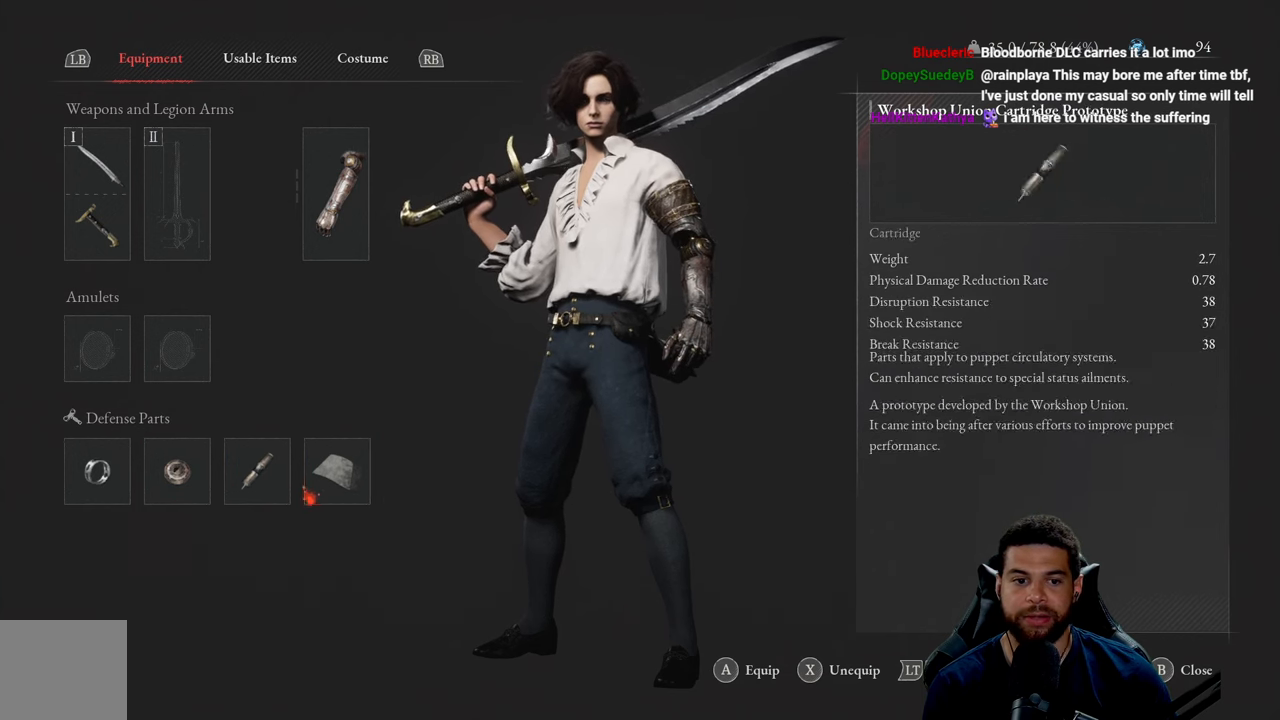
{"buttons": [], "left_stick": "center", "right_stick": "center", "events": [[100, "DPAD_LEFT", "up"], [200, "DPAD_LEFT", "down"], [300, "DPAD_LEFT", "up"]]}
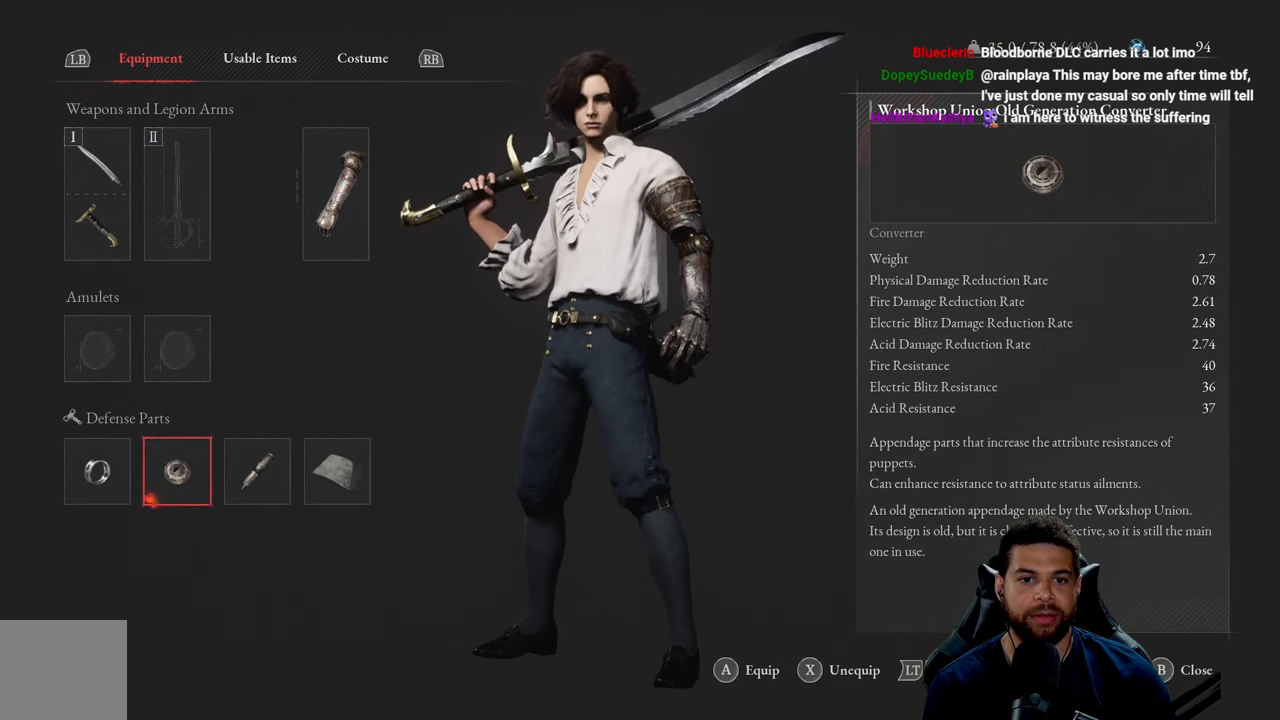
{"buttons": [], "left_stick": "center", "right_stick": "right", "events": [[417, "right_stick", "right"]]}
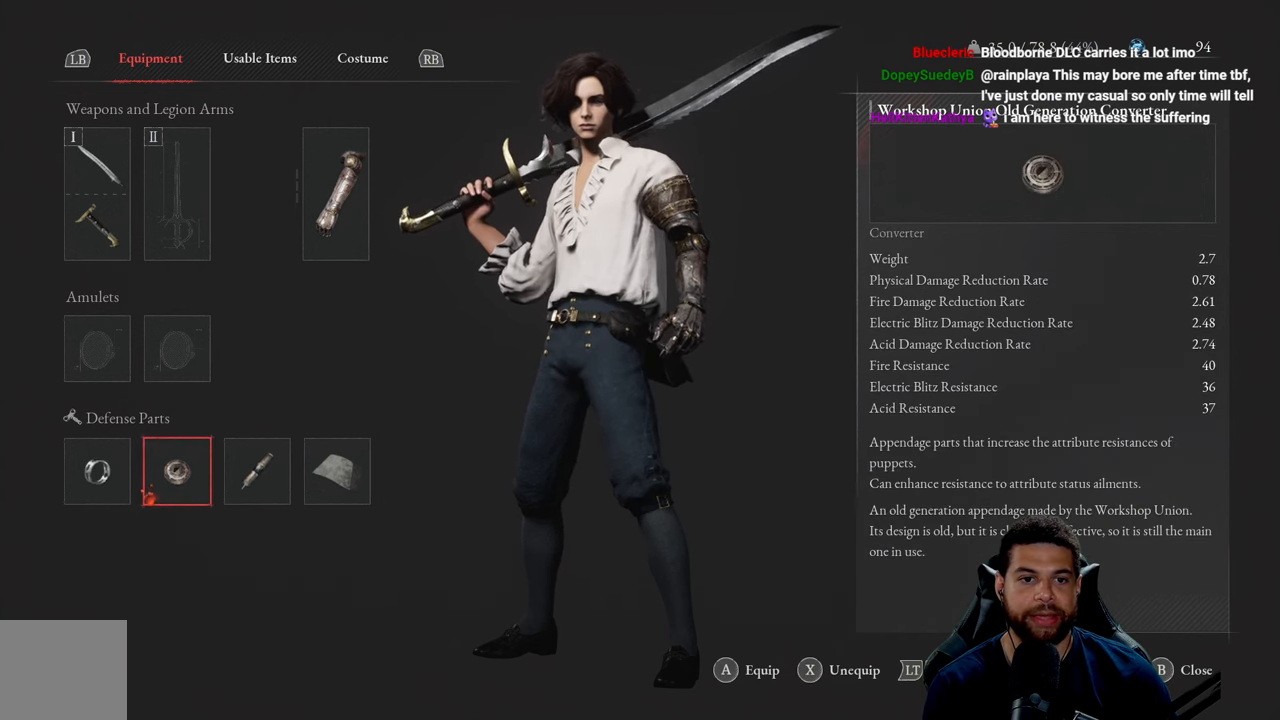
{"buttons": [], "left_stick": "center", "right_stick": "center", "events": [[100, "right_stick", "center"], [333, "DPAD_RIGHT", "down"], [450, "DPAD_RIGHT", "up"]]}